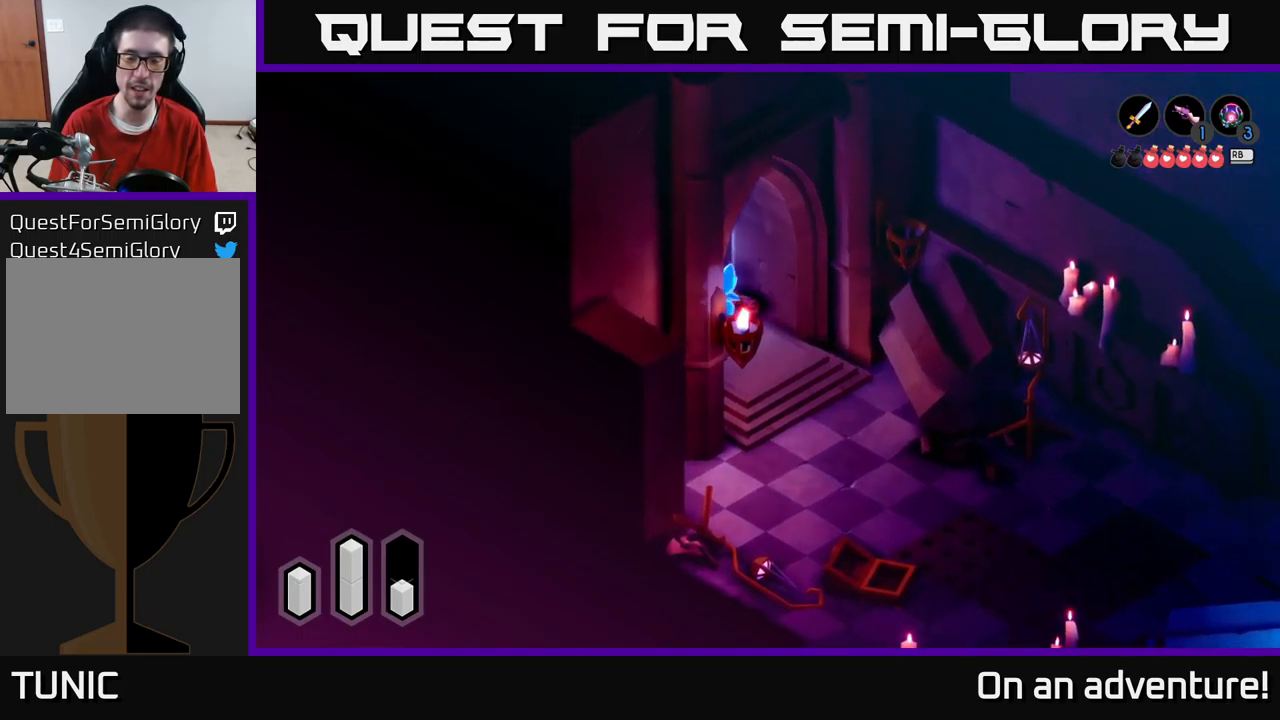
Gameplay with a controller (Xbox layout); each line is a JSON object with the inputs held at the frame after it. "events" lists button and stick changes between this image and that frame as [ms after this image, input, new state], when the widget could be followed in between.
{"buttons": [], "left_stick": "up-left", "right_stick": "center", "events": []}
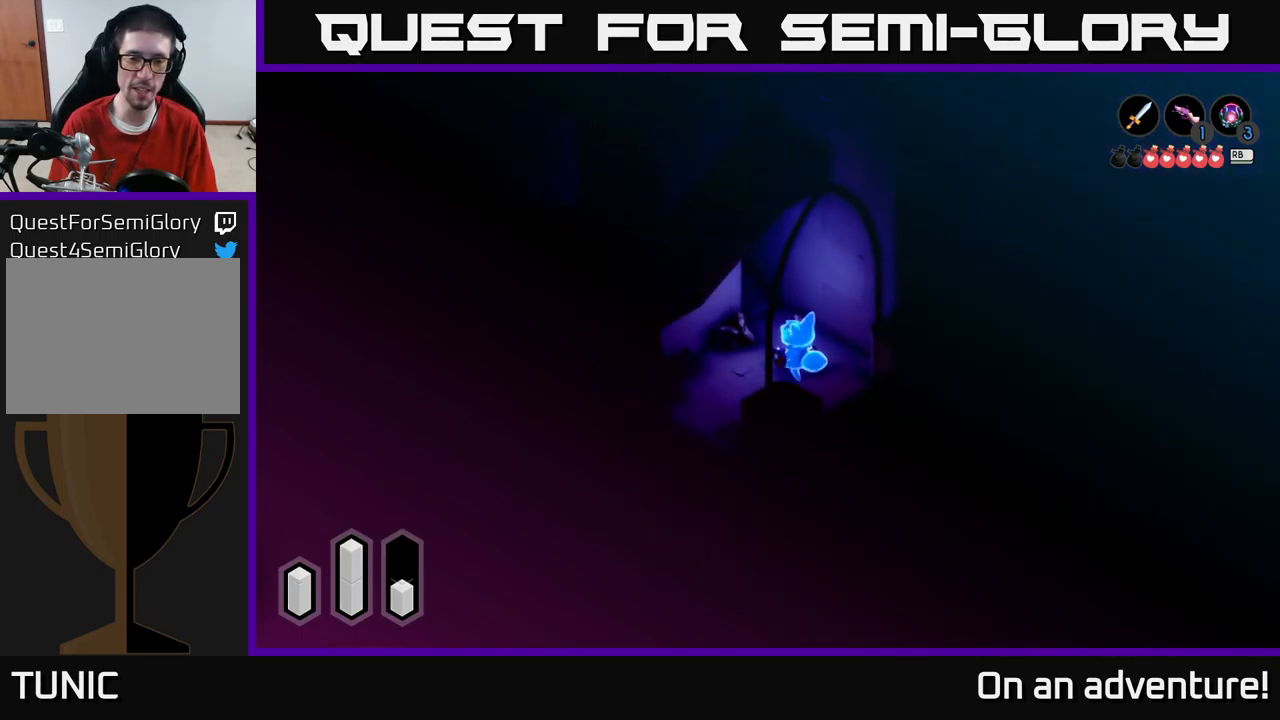
{"buttons": ["SELECT"], "left_stick": "center", "right_stick": "center", "events": [[67, "left_stick", "center"], [450, "SELECT", "down"]]}
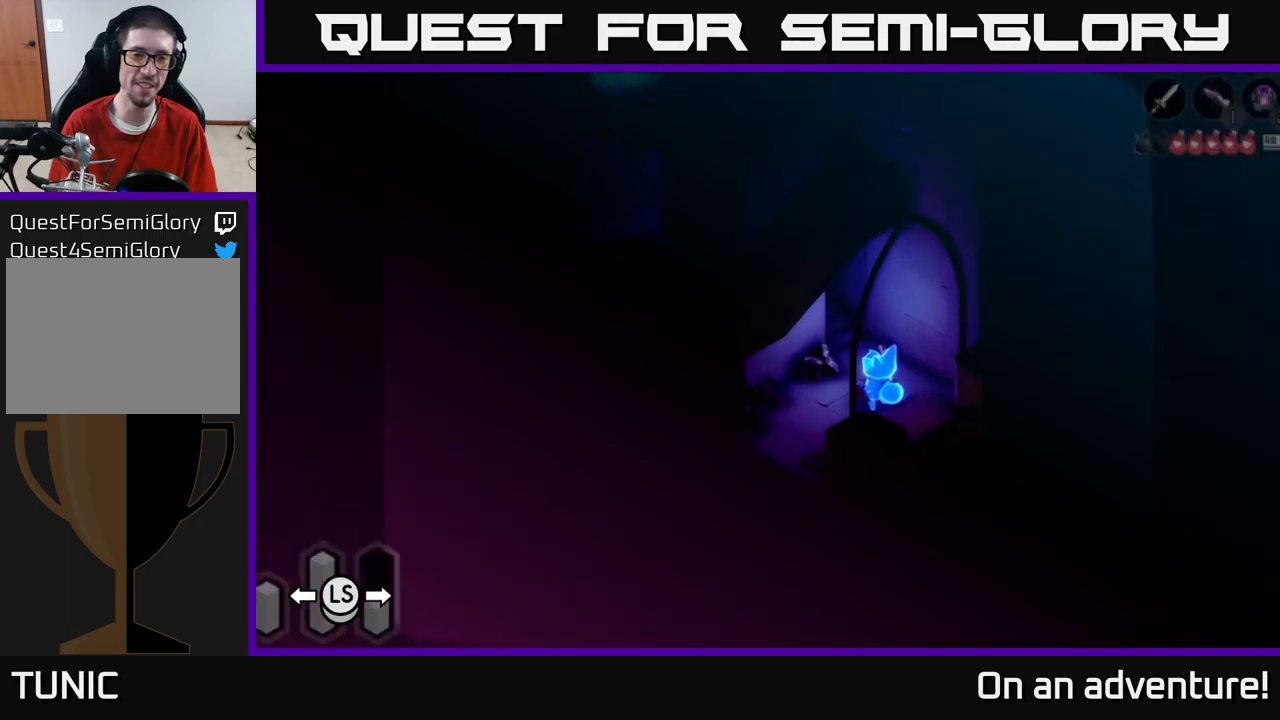
{"buttons": [], "left_stick": "center", "right_stick": "center", "events": [[67, "SELECT", "up"]]}
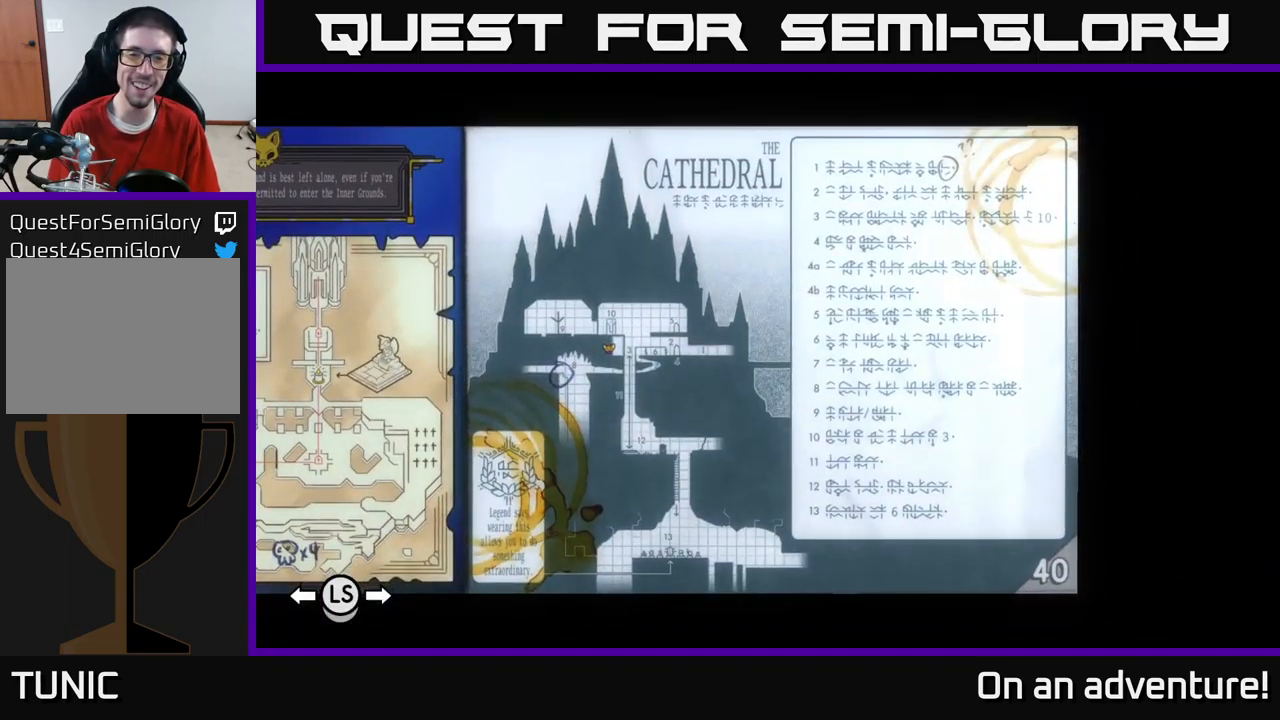
{"buttons": [], "left_stick": "center", "right_stick": "center", "events": []}
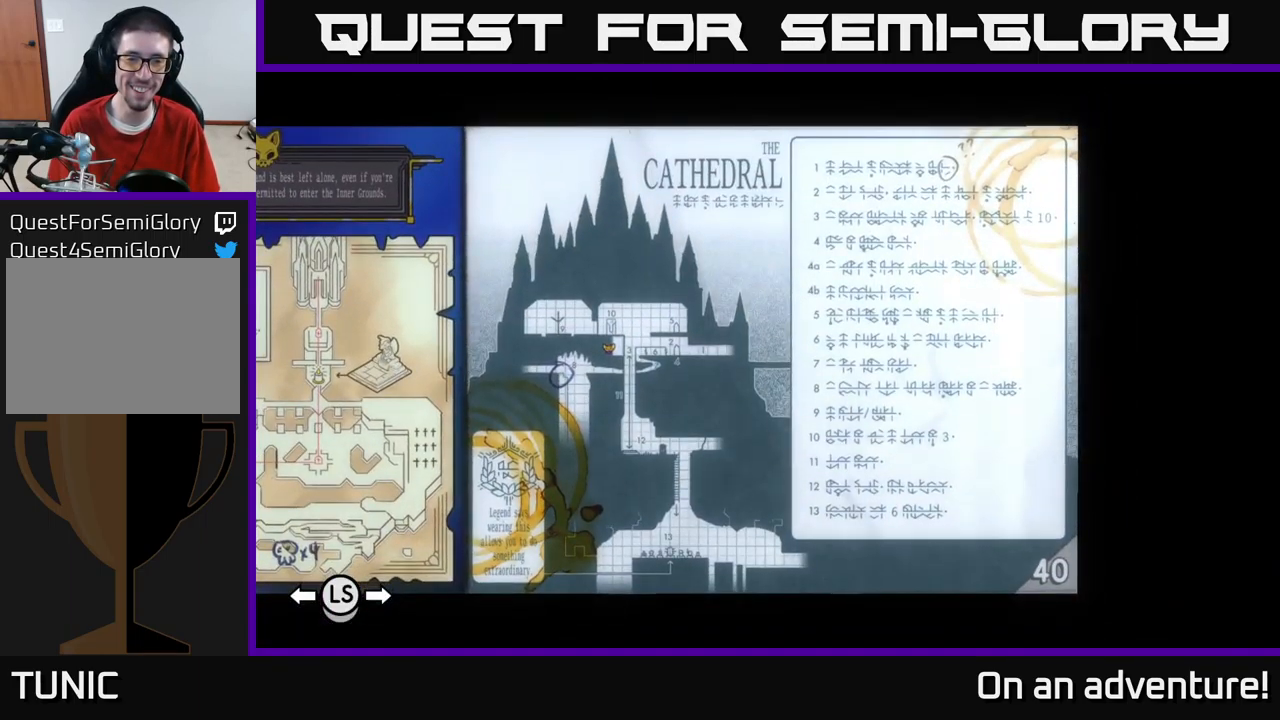
{"buttons": [], "left_stick": "up-left", "right_stick": "center", "events": [[150, "SELECT", "down"], [234, "SELECT", "up"], [484, "left_stick", "up-left"]]}
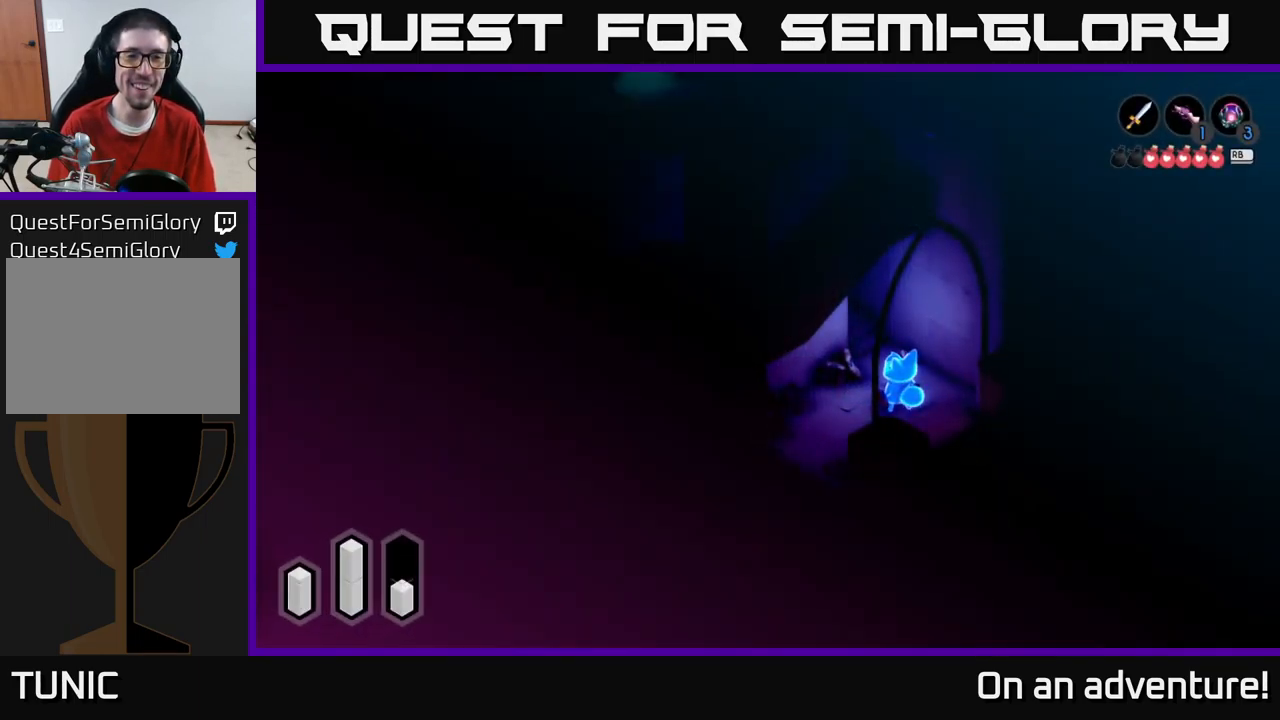
{"buttons": ["A"], "left_stick": "up-left", "right_stick": "center", "events": [[134, "left_stick", "up"], [417, "A", "down"], [417, "left_stick", "up-left"]]}
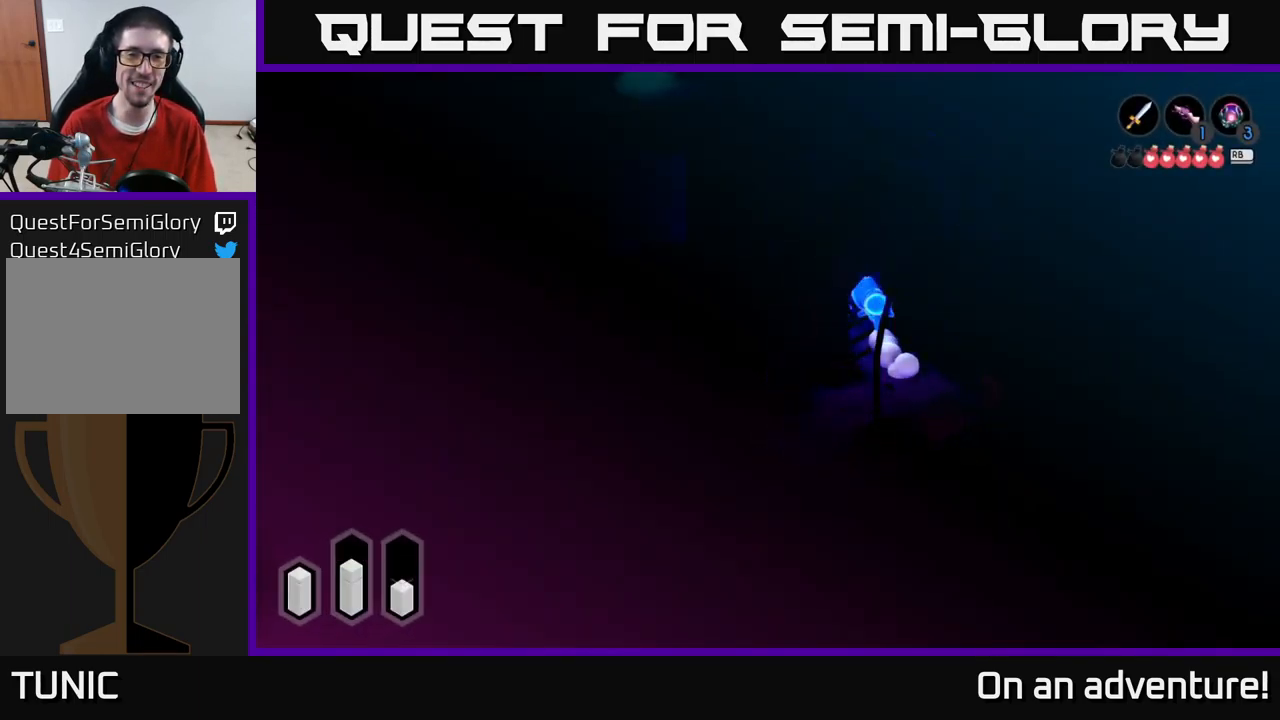
{"buttons": ["A"], "left_stick": "down-left", "right_stick": "center", "events": [[117, "left_stick", "left"], [317, "left_stick", "down-left"]]}
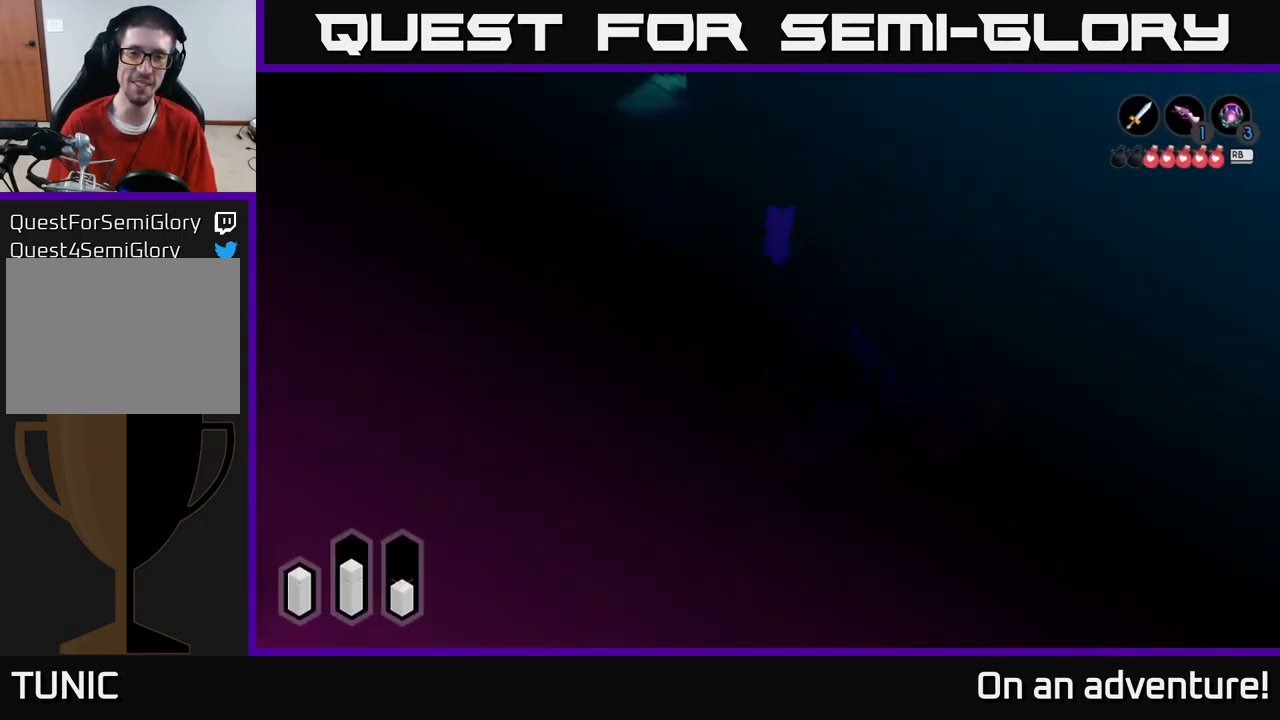
{"buttons": ["A"], "left_stick": "down-left", "right_stick": "center", "events": []}
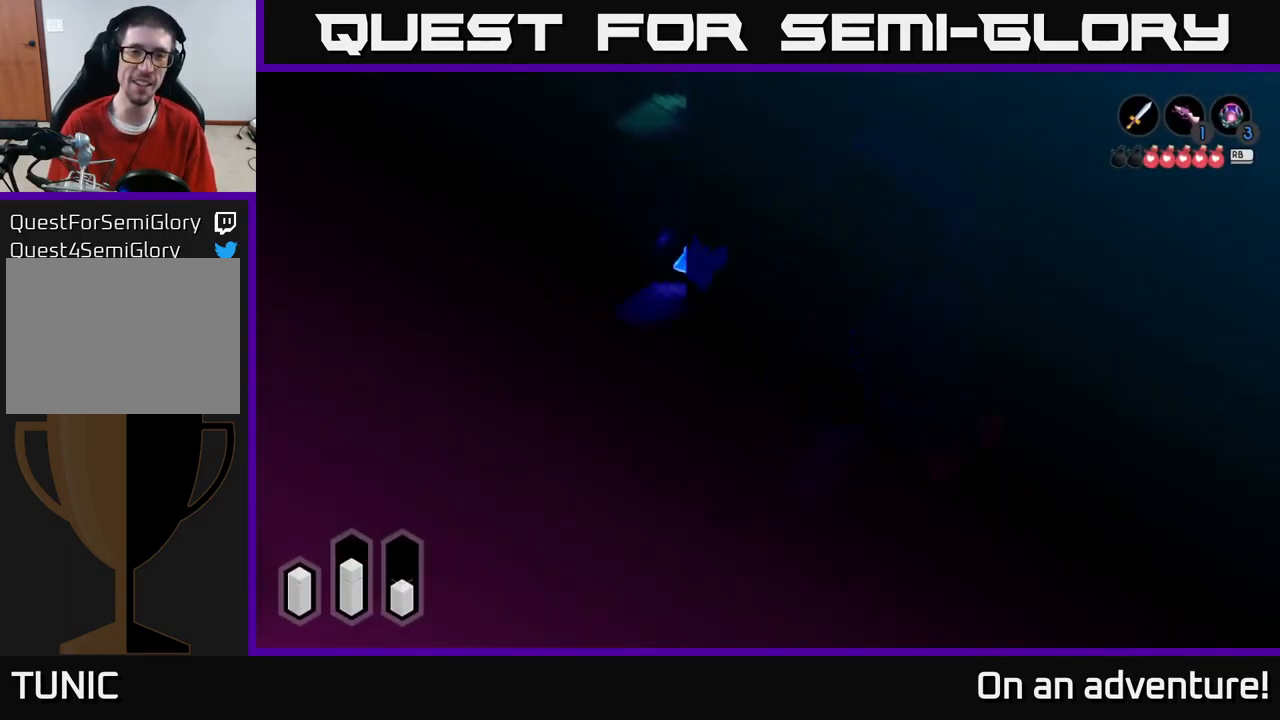
{"buttons": ["A"], "left_stick": "down-right", "right_stick": "center", "events": [[284, "left_stick", "down"], [450, "left_stick", "down-right"]]}
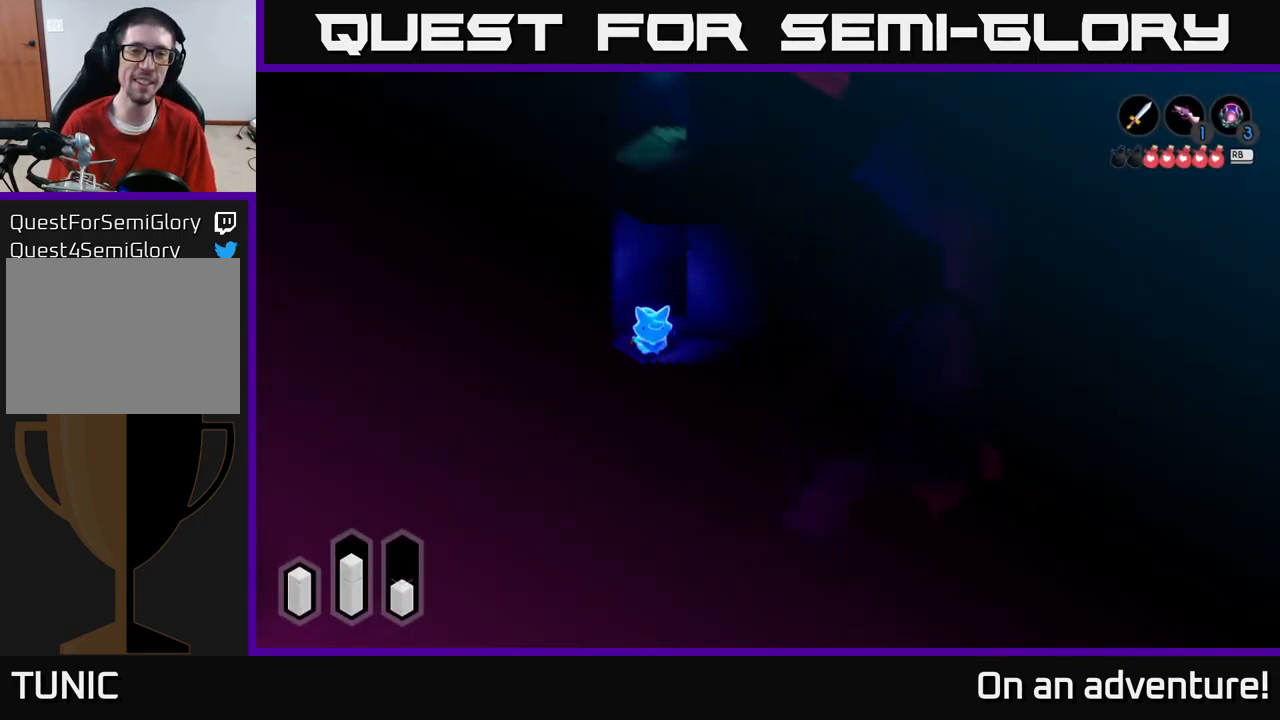
{"buttons": ["A"], "left_stick": "up-right", "right_stick": "center", "events": [[200, "left_stick", "right"], [317, "left_stick", "up-right"]]}
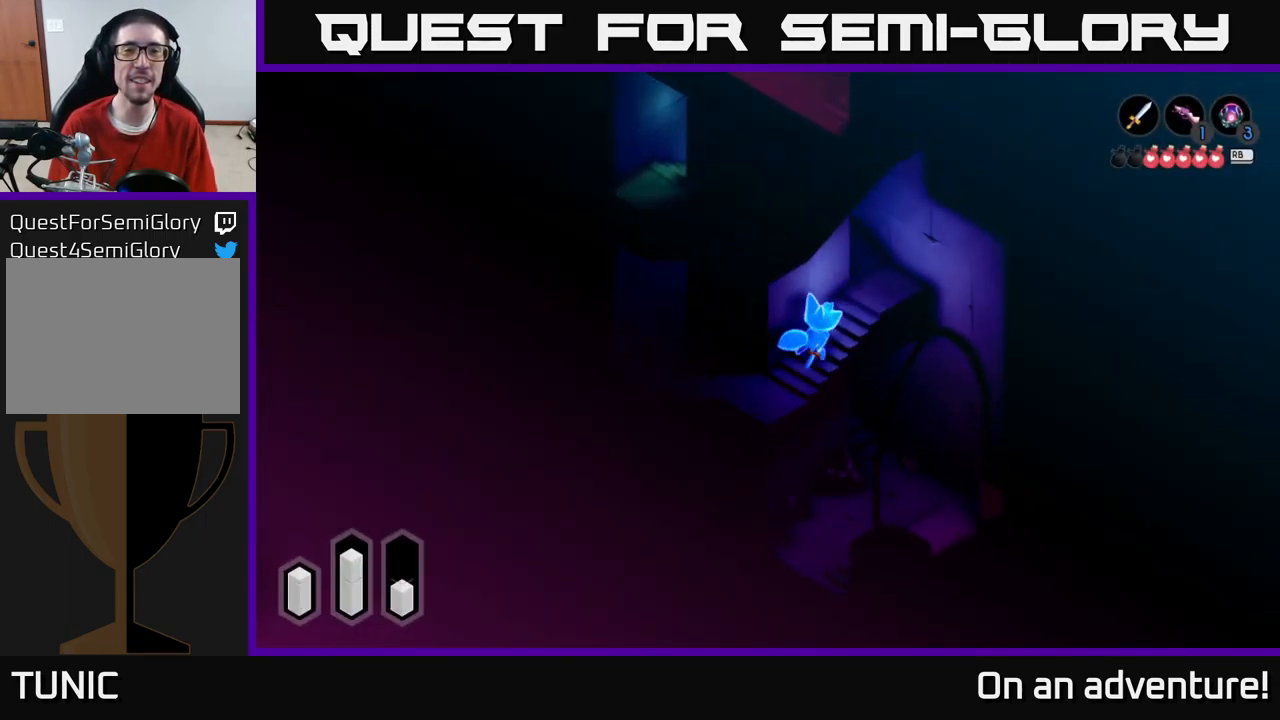
{"buttons": ["A"], "left_stick": "up-left", "right_stick": "center", "events": [[284, "left_stick", "up"], [384, "left_stick", "up-left"]]}
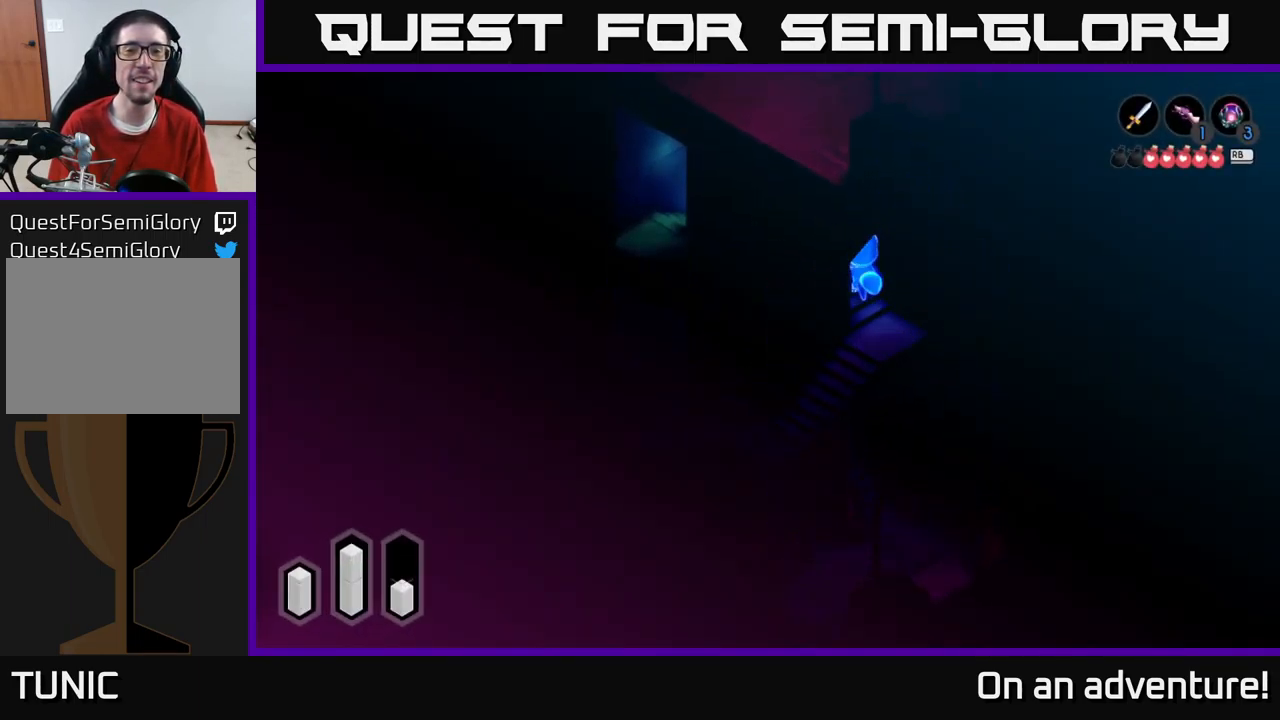
{"buttons": ["A"], "left_stick": "down-left", "right_stick": "center", "events": [[466, "left_stick", "down-left"]]}
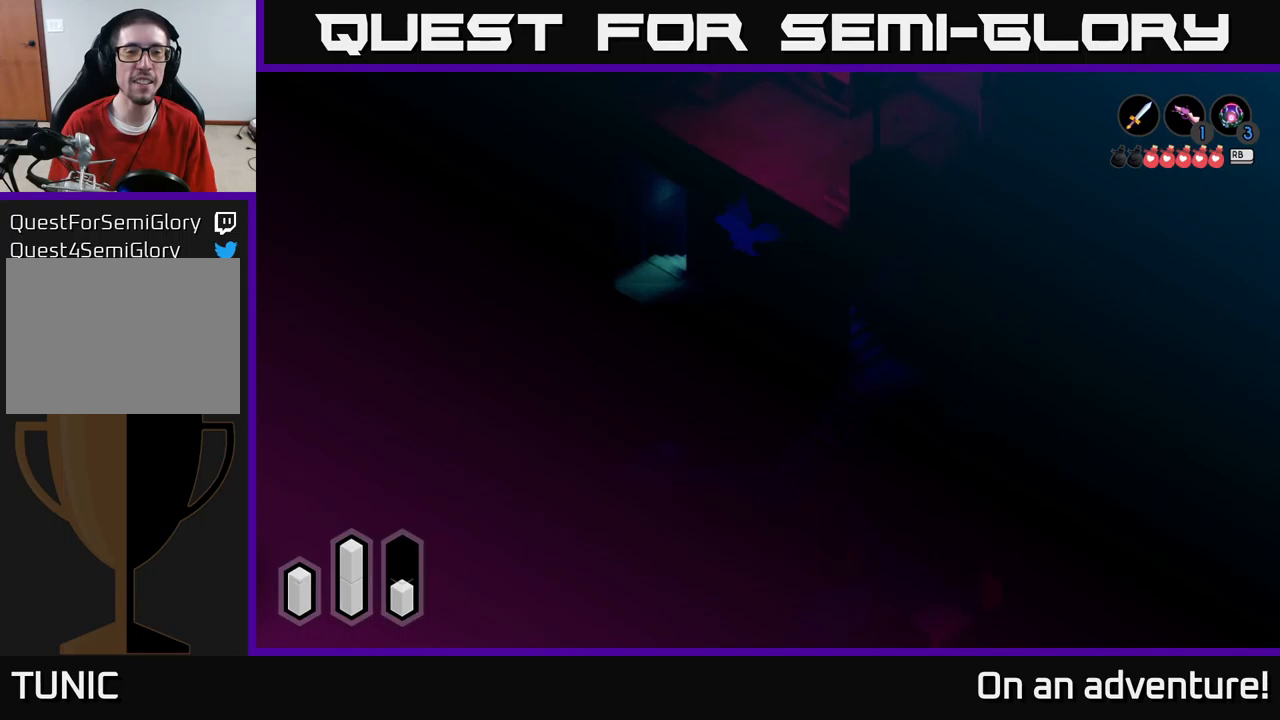
{"buttons": ["A"], "left_stick": "down-left", "right_stick": "center", "events": []}
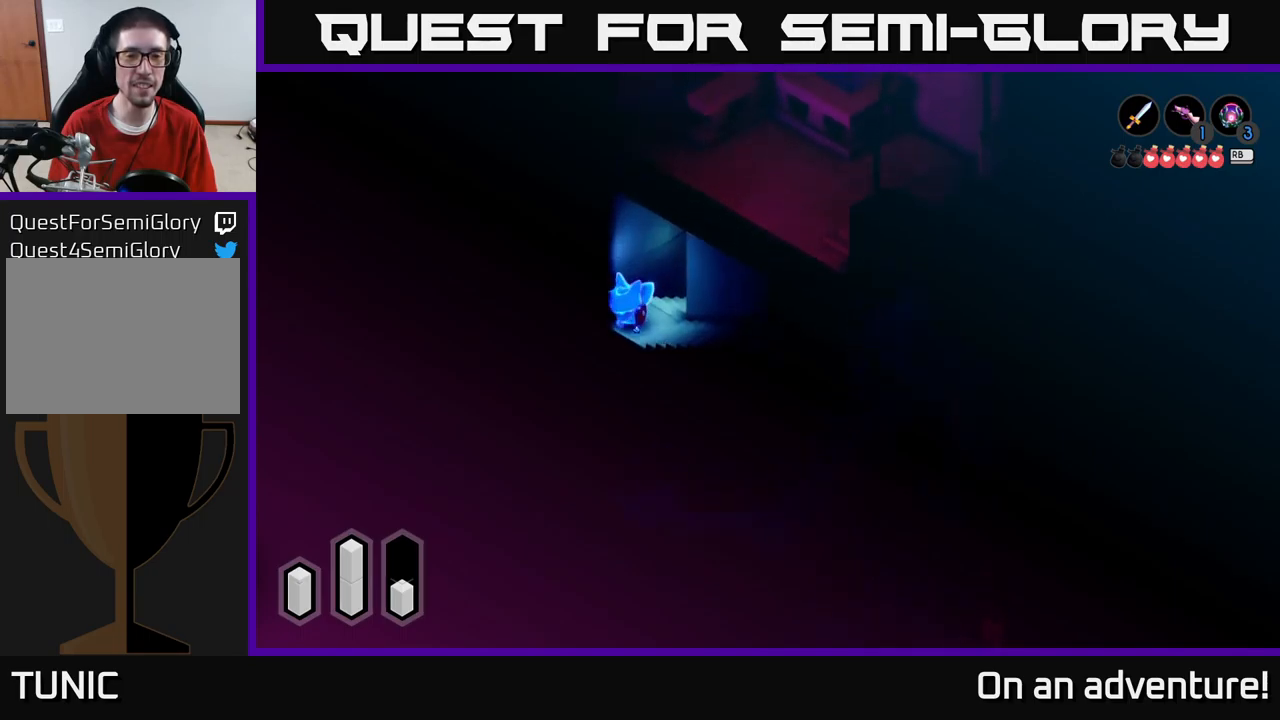
{"buttons": ["A"], "left_stick": "down-right", "right_stick": "center", "events": [[33, "left_stick", "down-right"]]}
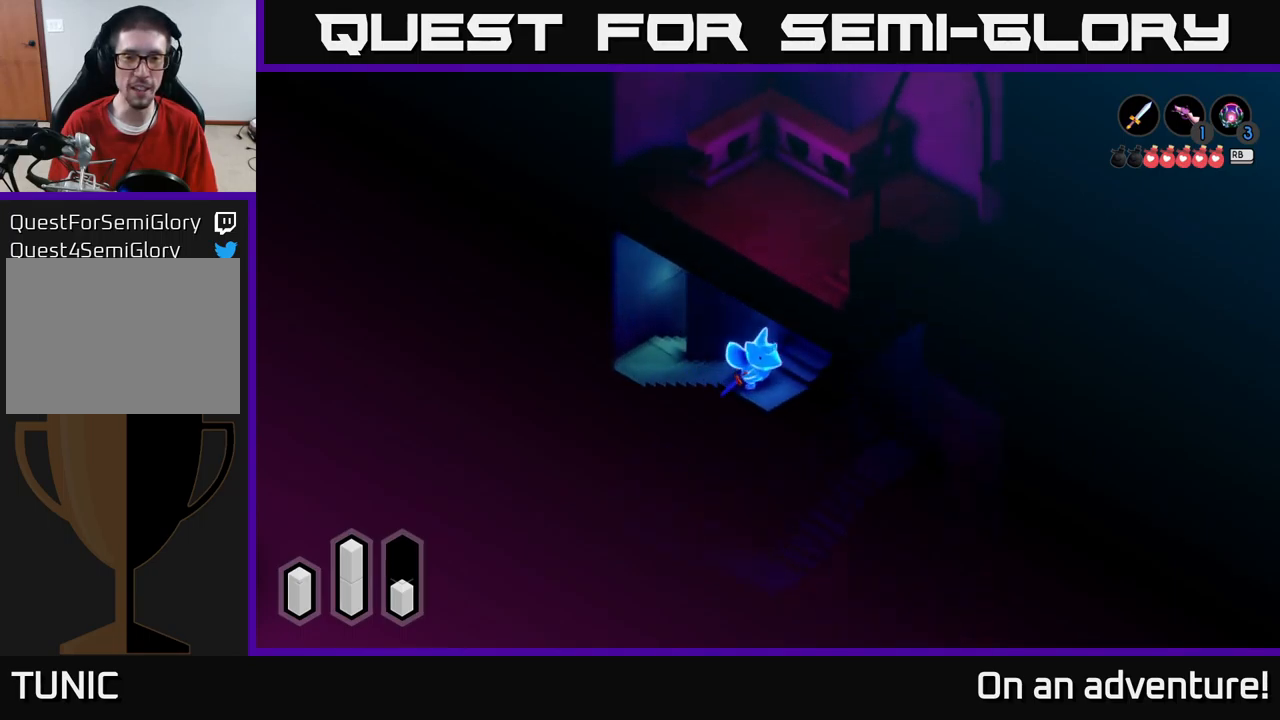
{"buttons": ["A"], "left_stick": "up-right", "right_stick": "center", "events": [[16, "left_stick", "right"], [150, "left_stick", "up-right"]]}
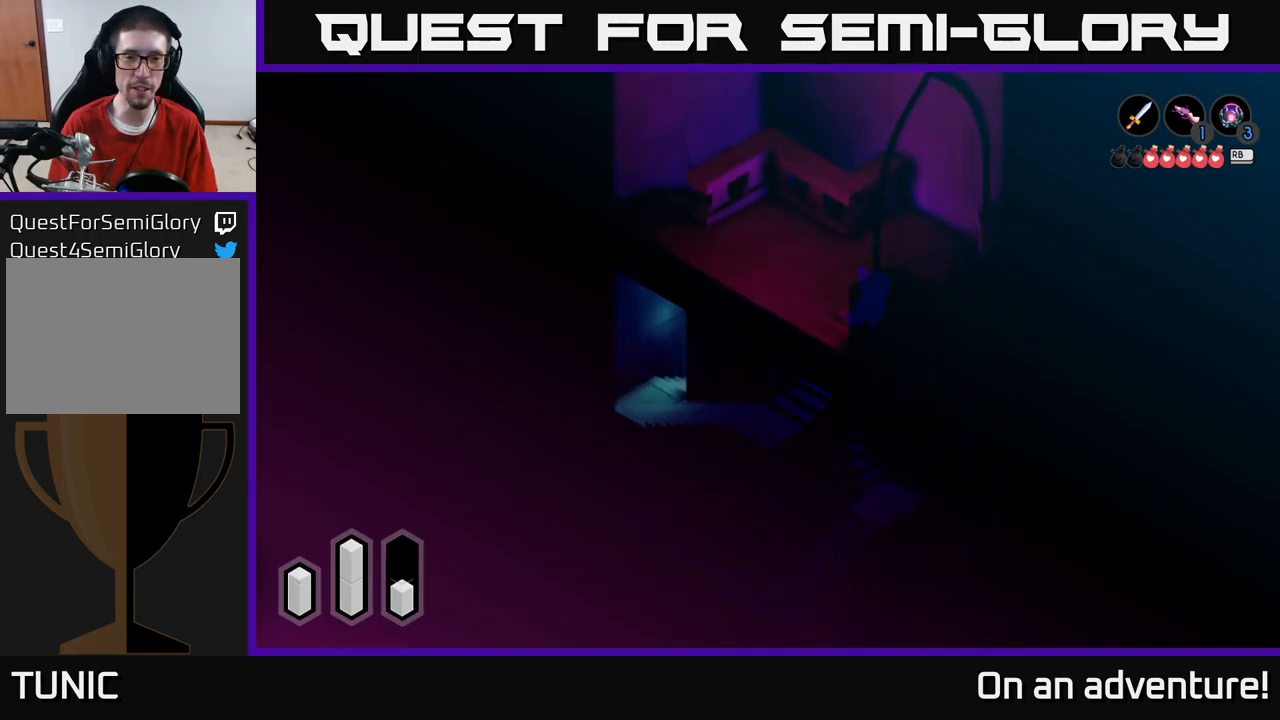
{"buttons": ["A"], "left_stick": "up", "right_stick": "center", "events": [[33, "left_stick", "up"], [250, "left_stick", "up-left"], [416, "left_stick", "up"]]}
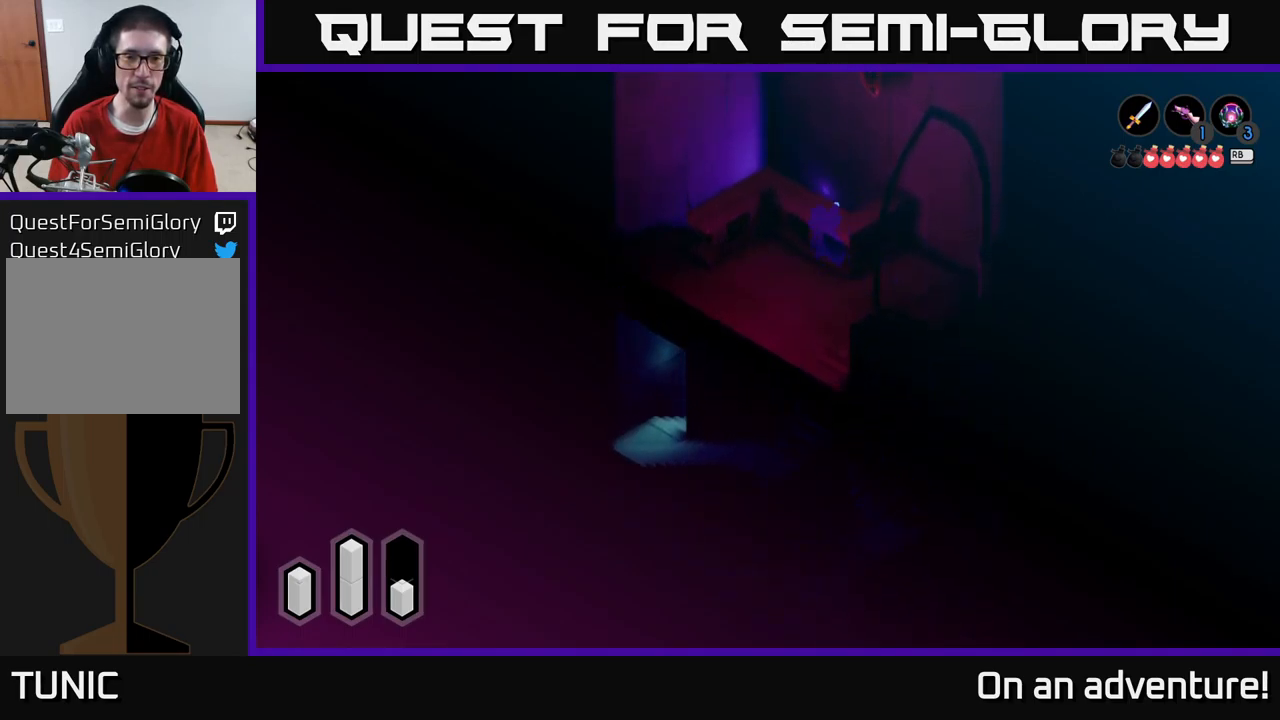
{"buttons": ["A"], "left_stick": "down-left", "right_stick": "center", "events": [[150, "left_stick", "left"], [283, "left_stick", "down-left"]]}
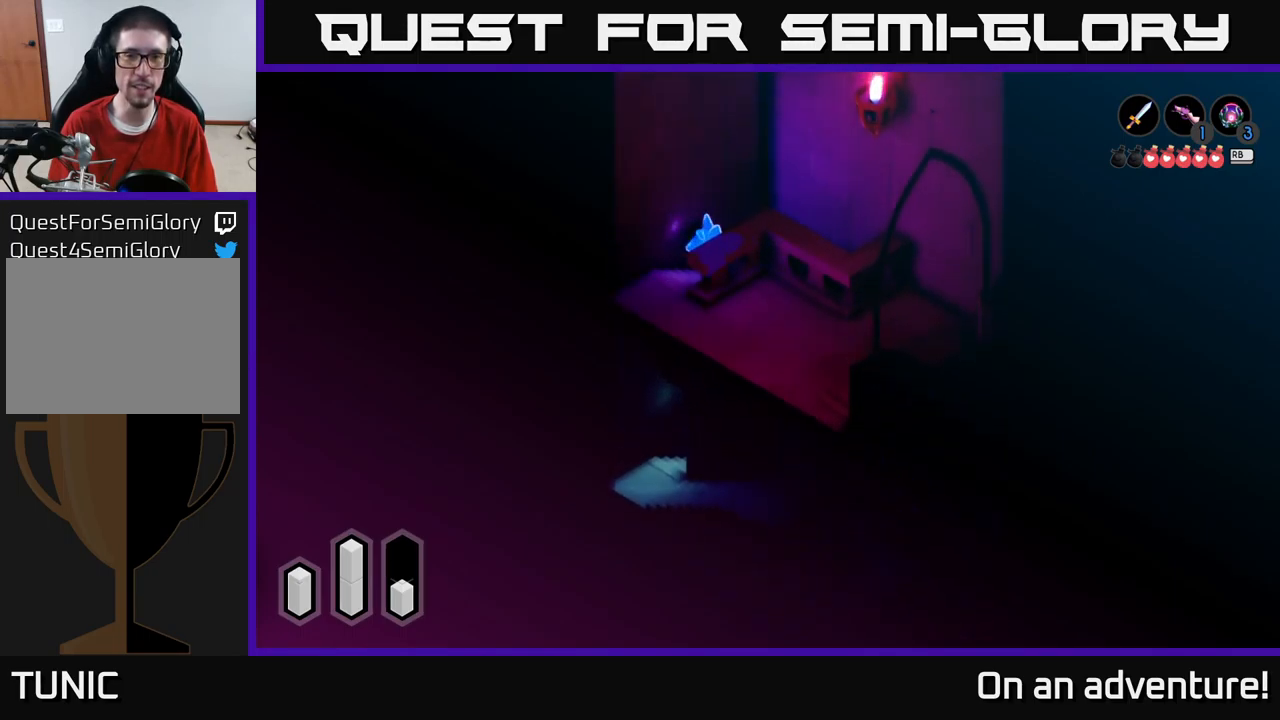
{"buttons": ["A"], "left_stick": "down-right", "right_stick": "center", "events": [[333, "left_stick", "down"], [500, "left_stick", "down-right"]]}
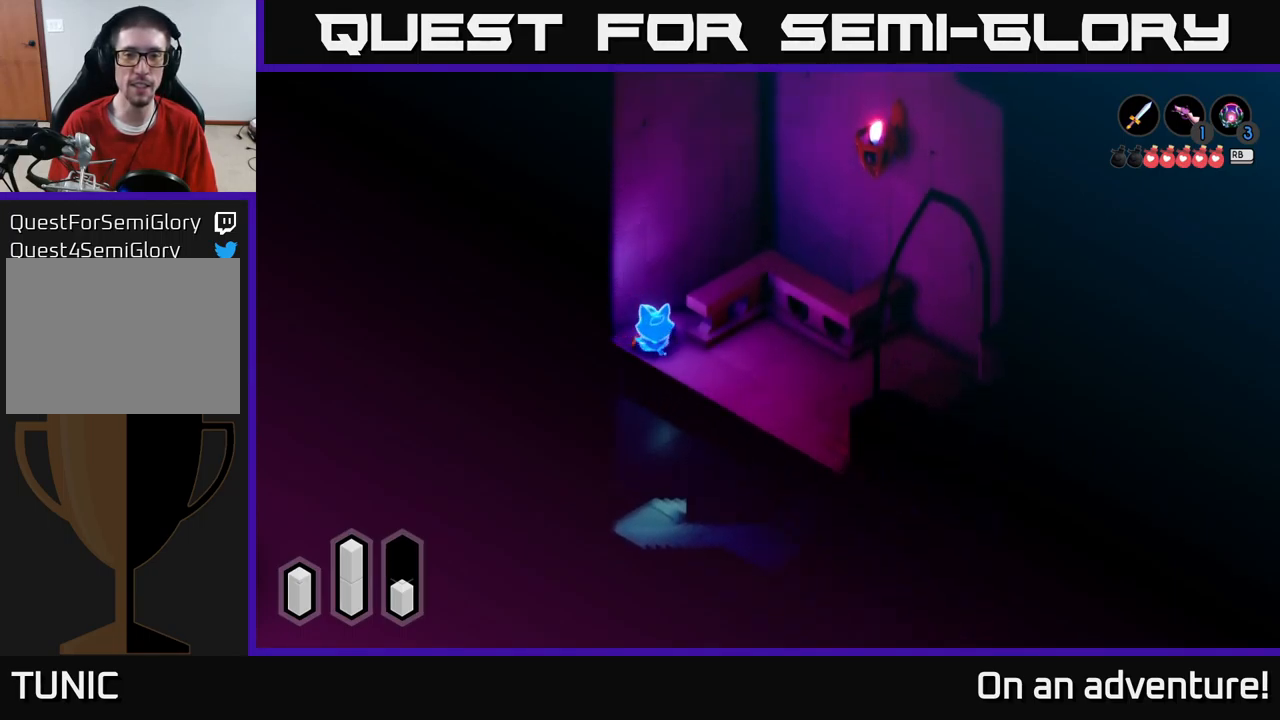
{"buttons": ["A"], "left_stick": "right", "right_stick": "center", "events": [[233, "left_stick", "right"]]}
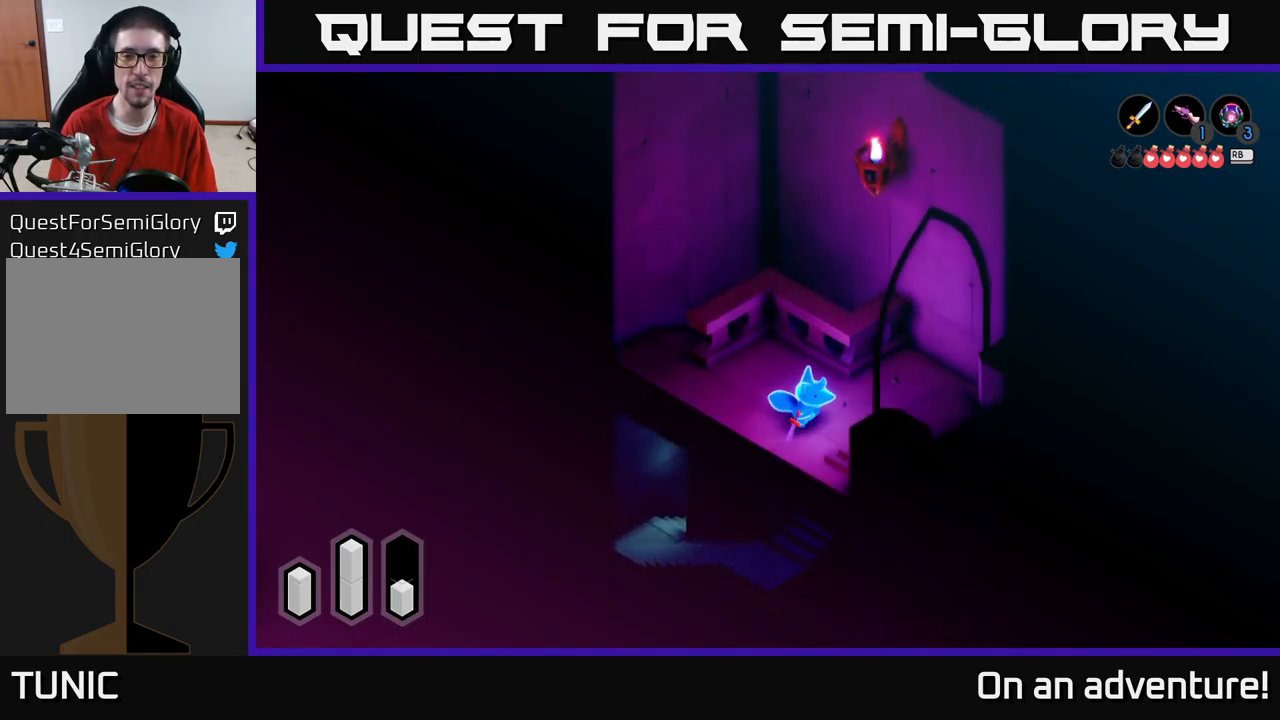
{"buttons": ["A"], "left_stick": "down-right", "right_stick": "center", "events": [[250, "left_stick", "down-right"]]}
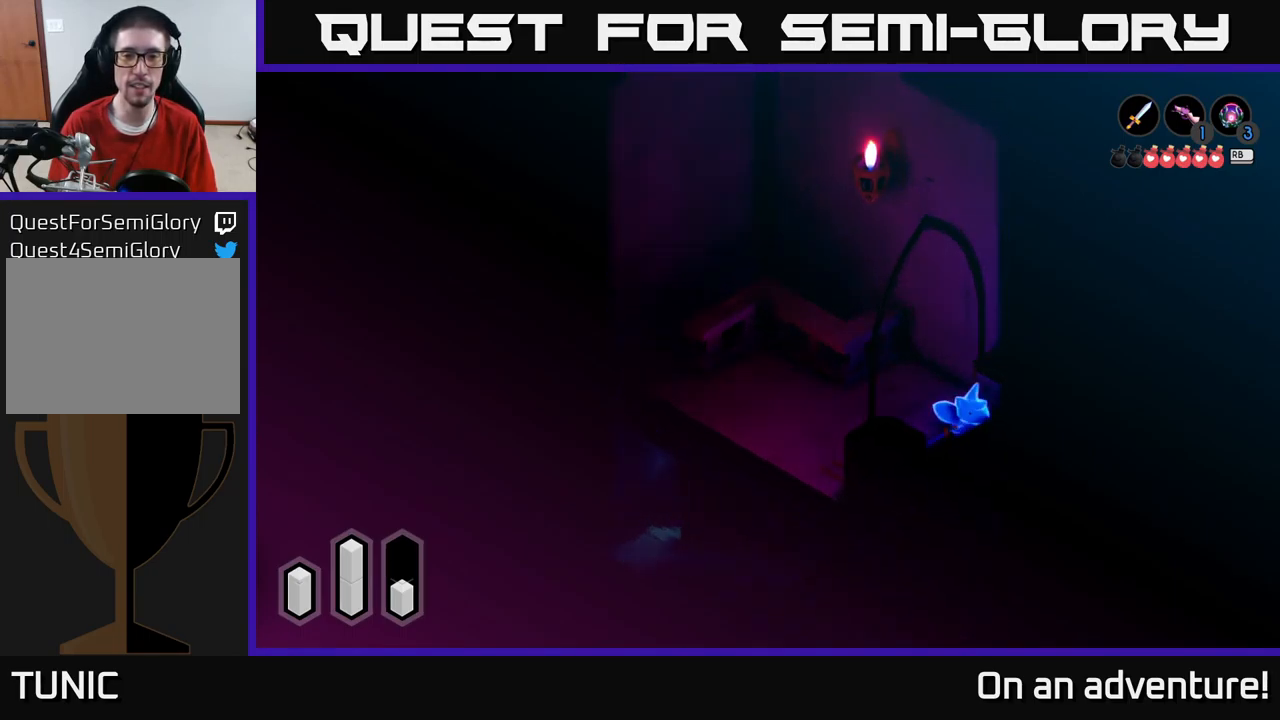
{"buttons": ["A"], "left_stick": "down-right", "right_stick": "center", "events": []}
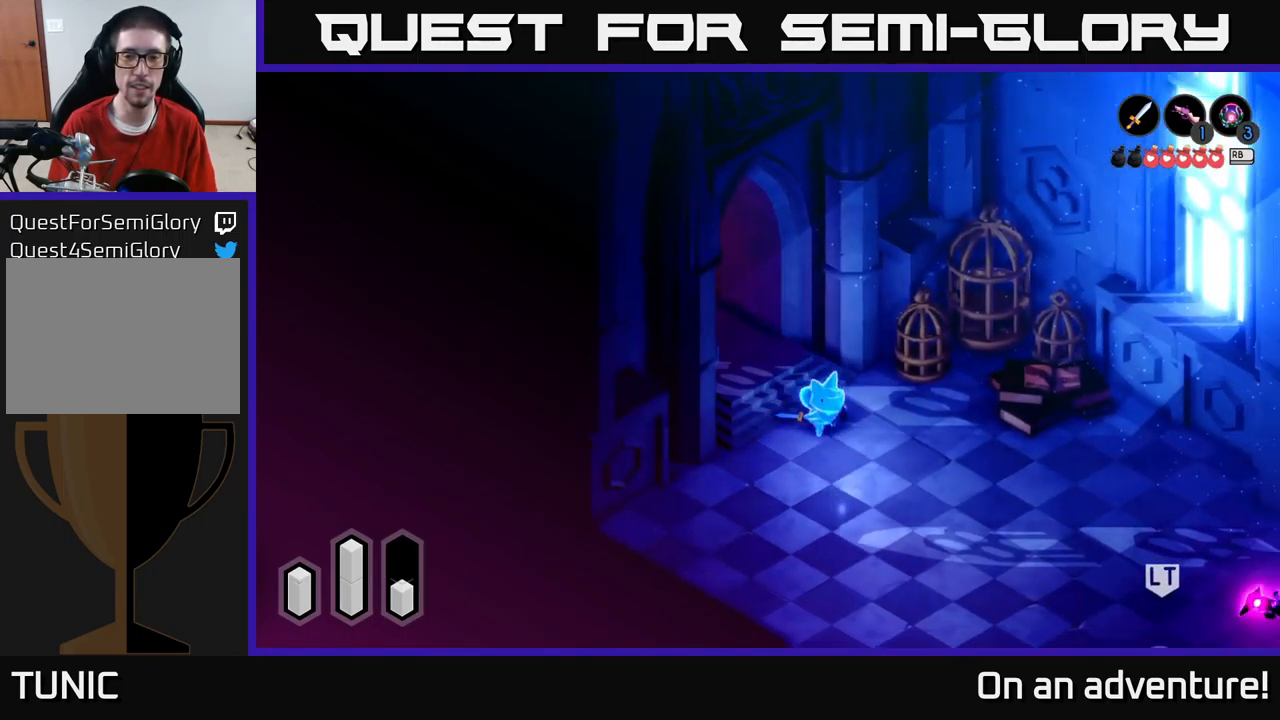
{"buttons": [], "left_stick": "center", "right_stick": "center", "events": [[83, "left_stick", "center"], [166, "A", "up"]]}
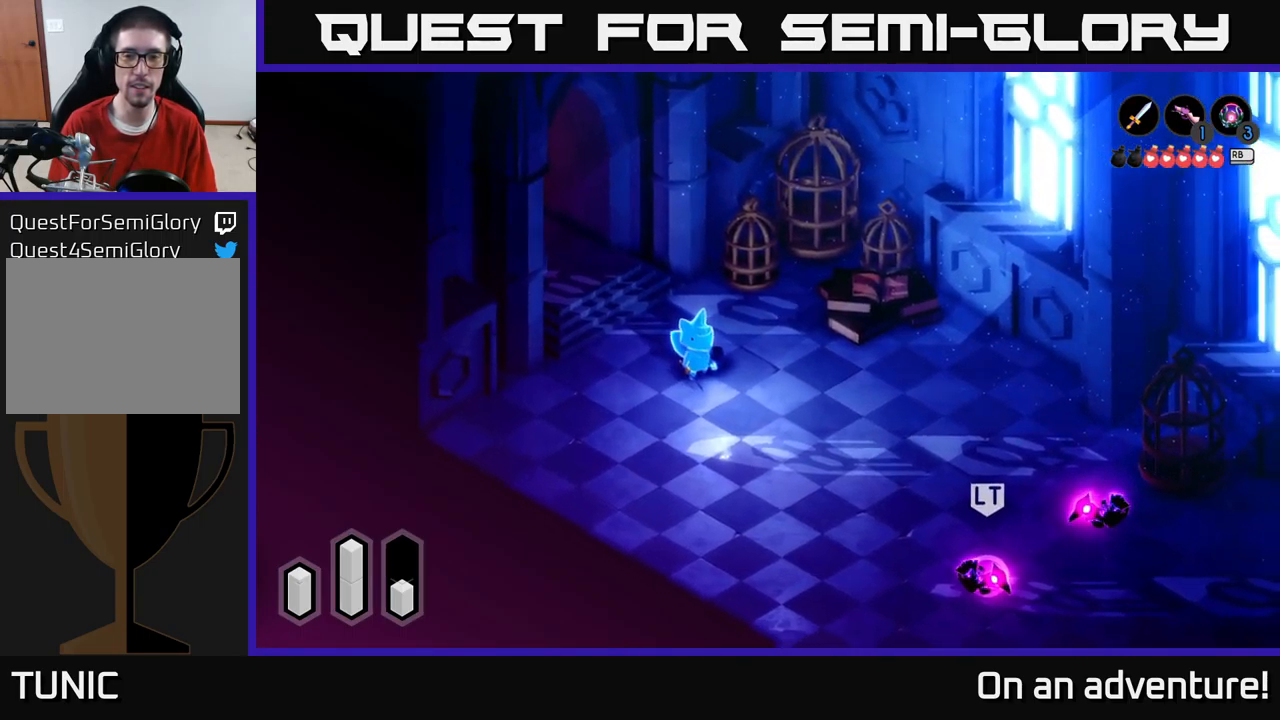
{"buttons": [], "left_stick": "center", "right_stick": "center", "events": []}
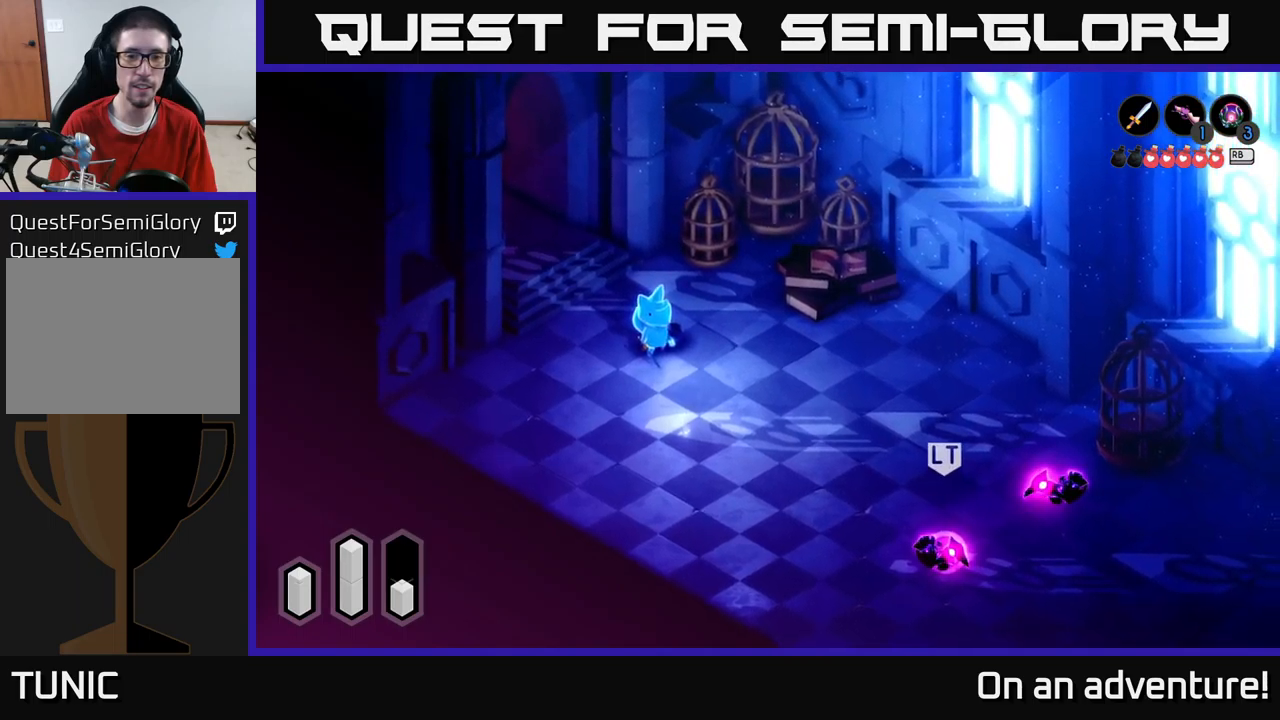
{"buttons": ["L2"], "left_stick": "center", "right_stick": "center", "events": [[333, "L2", "down"]]}
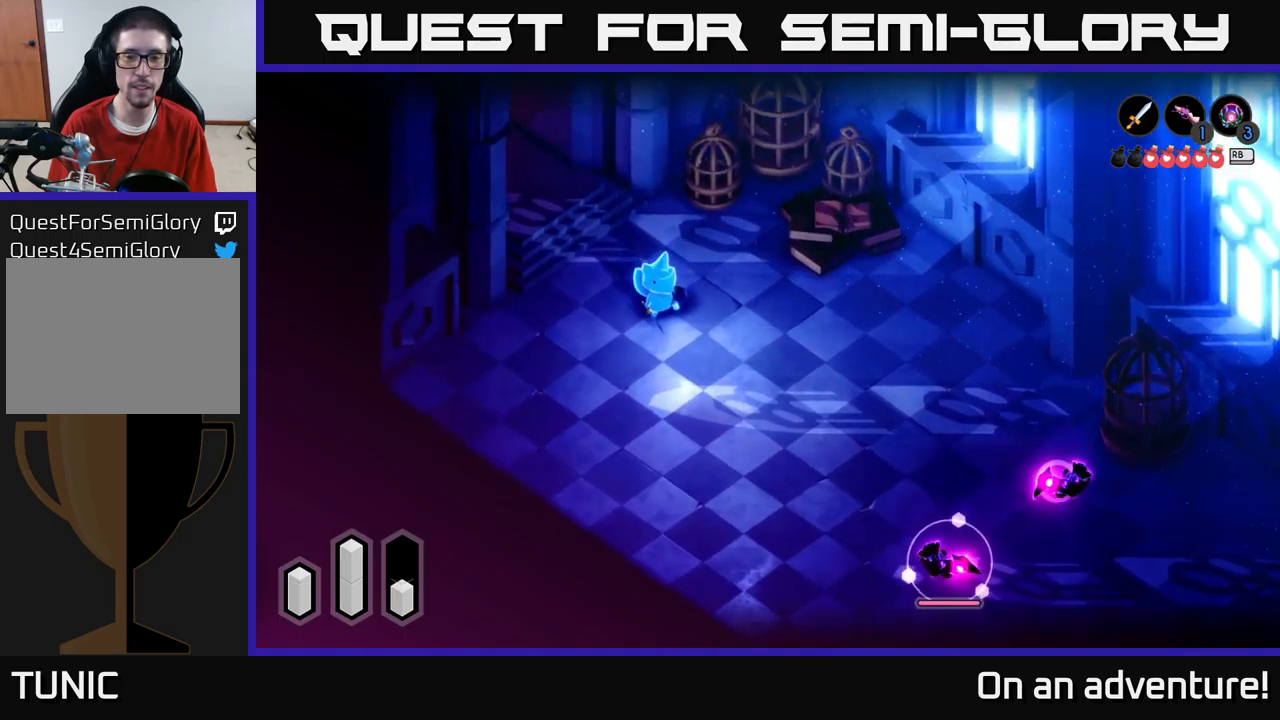
{"buttons": ["L2"], "left_stick": "center", "right_stick": "center", "events": []}
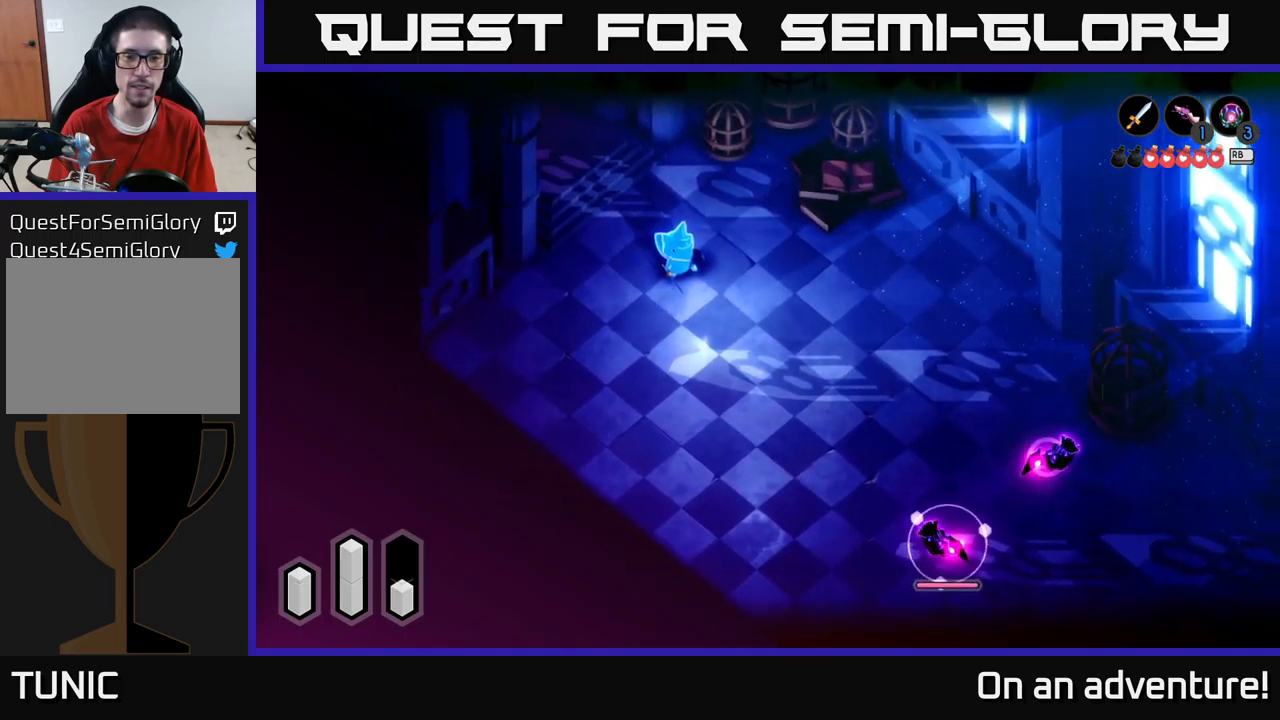
{"buttons": ["L2"], "left_stick": "center", "right_stick": "center", "events": []}
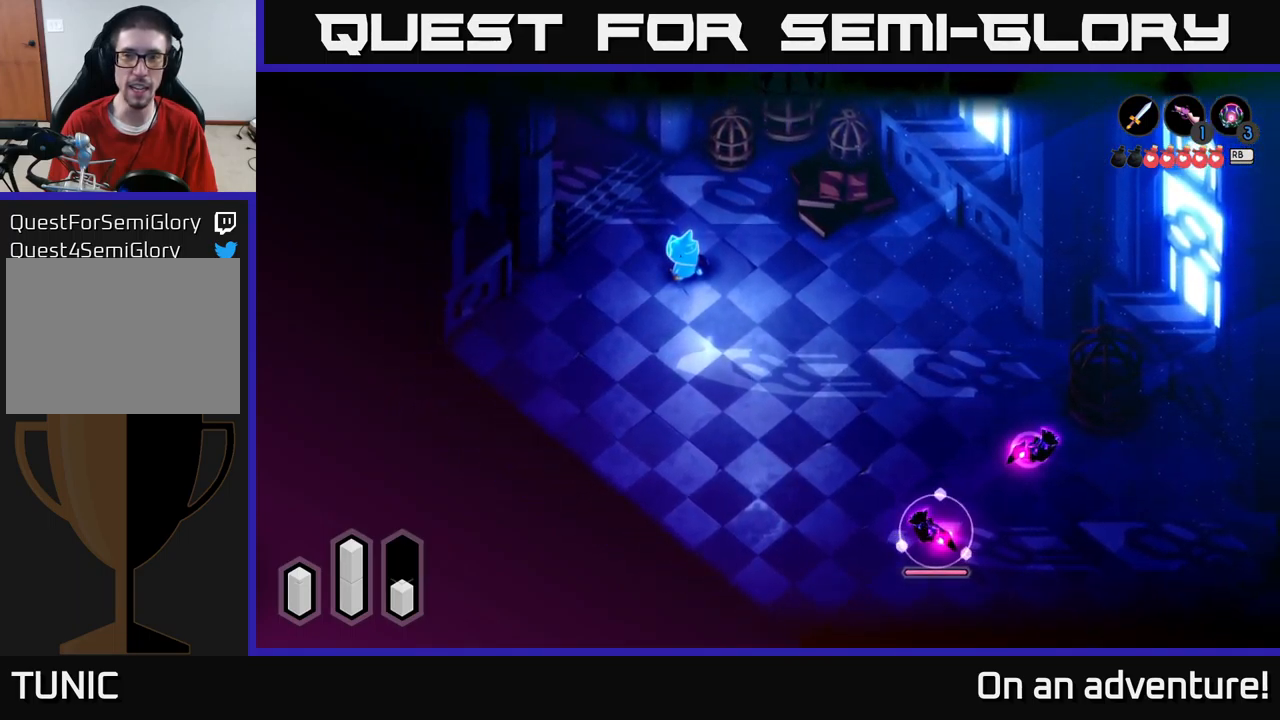
{"buttons": ["L2"], "left_stick": "center", "right_stick": "center", "events": []}
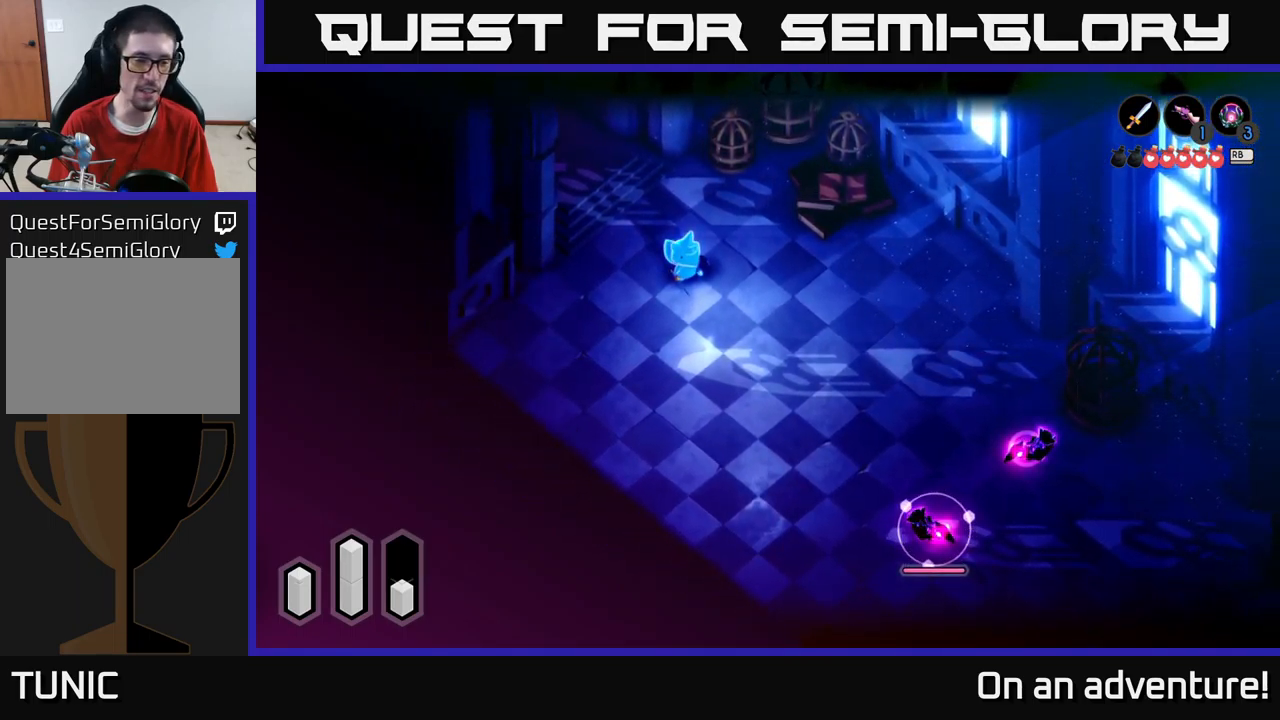
{"buttons": [], "left_stick": "center", "right_stick": "center", "events": [[150, "L2", "up"]]}
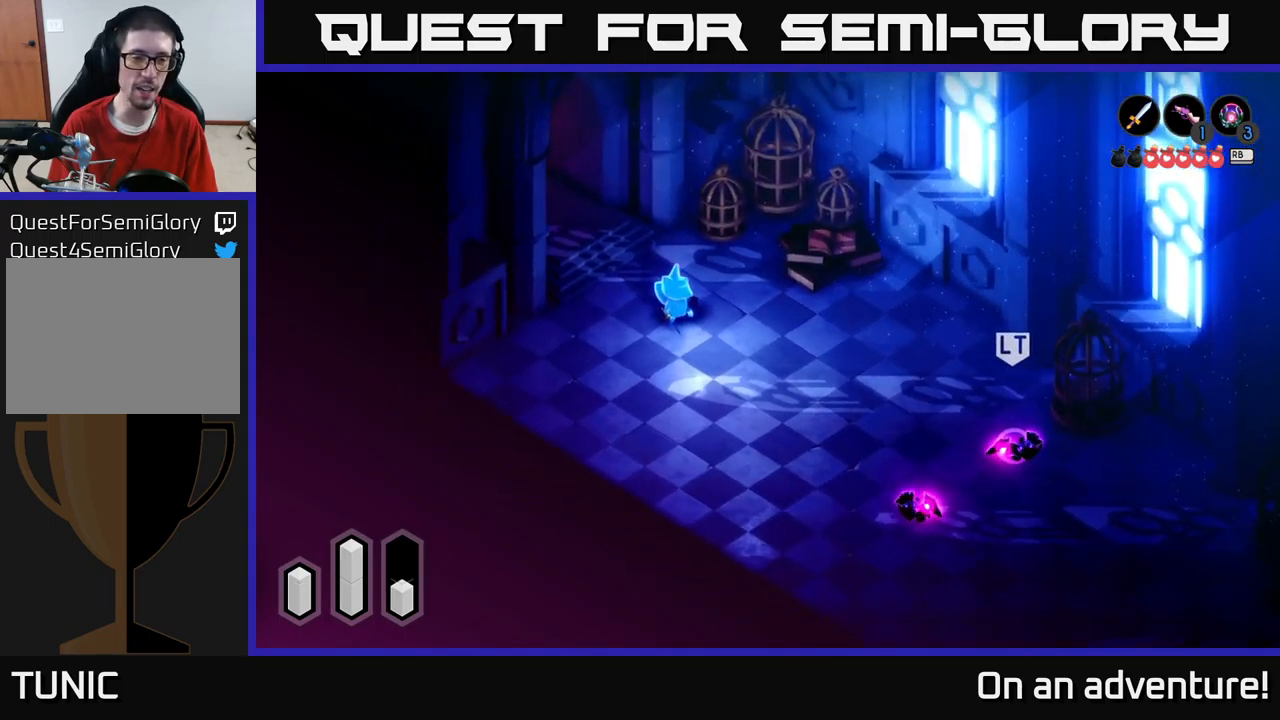
{"buttons": [], "left_stick": "center", "right_stick": "center", "events": []}
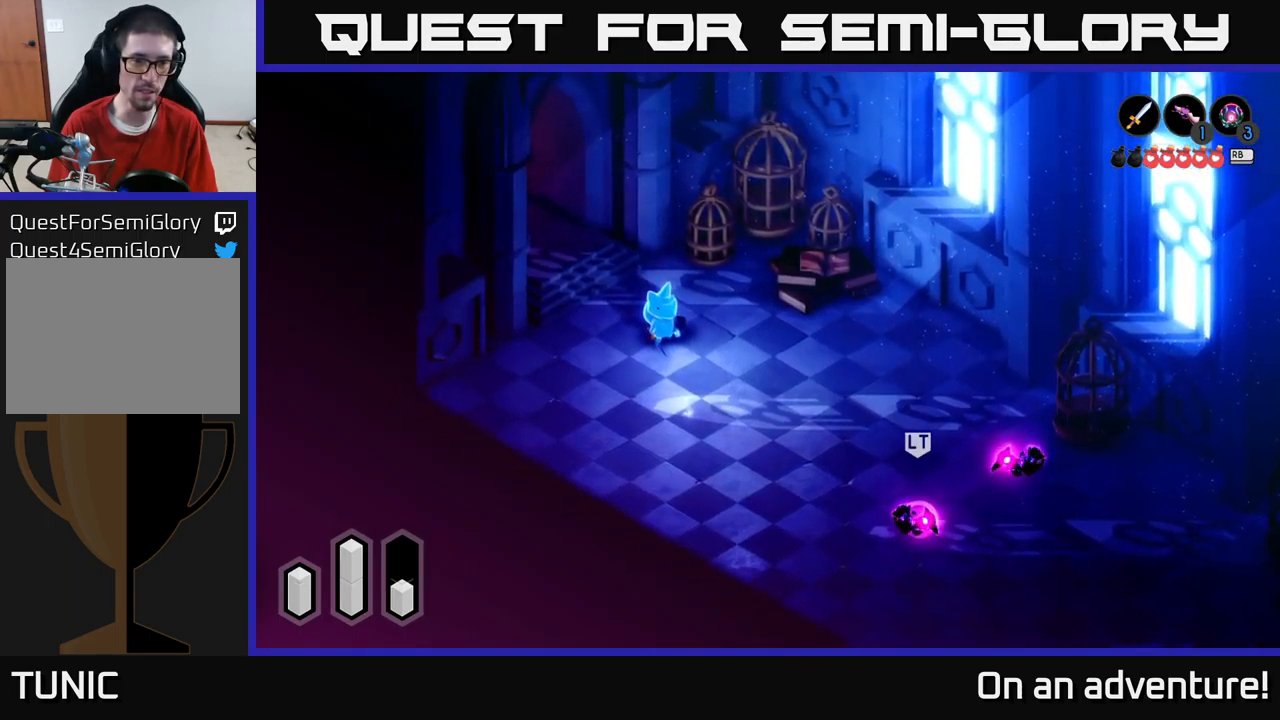
{"buttons": [], "left_stick": "center", "right_stick": "center", "events": [[333, "L1", "down"], [417, "L1", "up"]]}
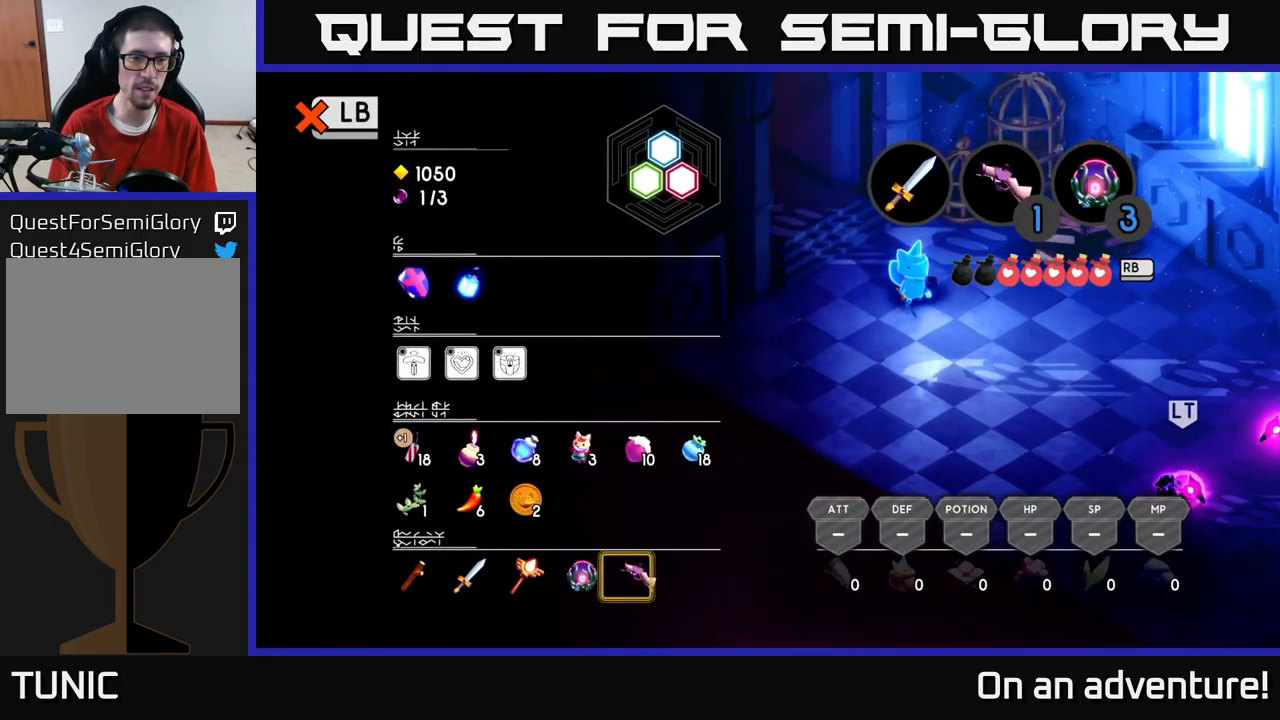
{"buttons": [], "left_stick": "center", "right_stick": "center", "events": []}